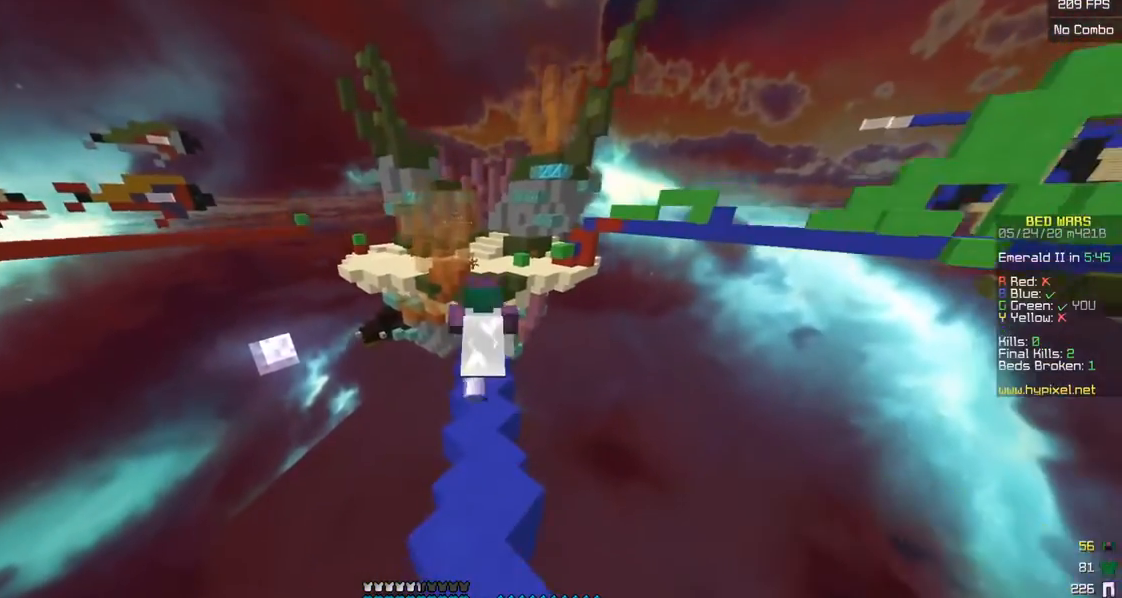
Gameplay with keyboard and mouse; each line is a JSON object with the keys and mouse buttons held at the frame after it. "events" lists presses ("down") and releases ("up") of "a", "d", "s", "w", "mouse_left" and "mouse_right" between this image and that frame as [ms after this image, input, new state], when the widget could be followed in between. "mouse_left", "mouse_right" = the "left", "right" buttons of the "mouse" list. No other keys are recorded. Fast repeated clicks can show as one long hold. Mouse movement is not recorded.
{"keys": ["w"], "mouse": [], "events": []}
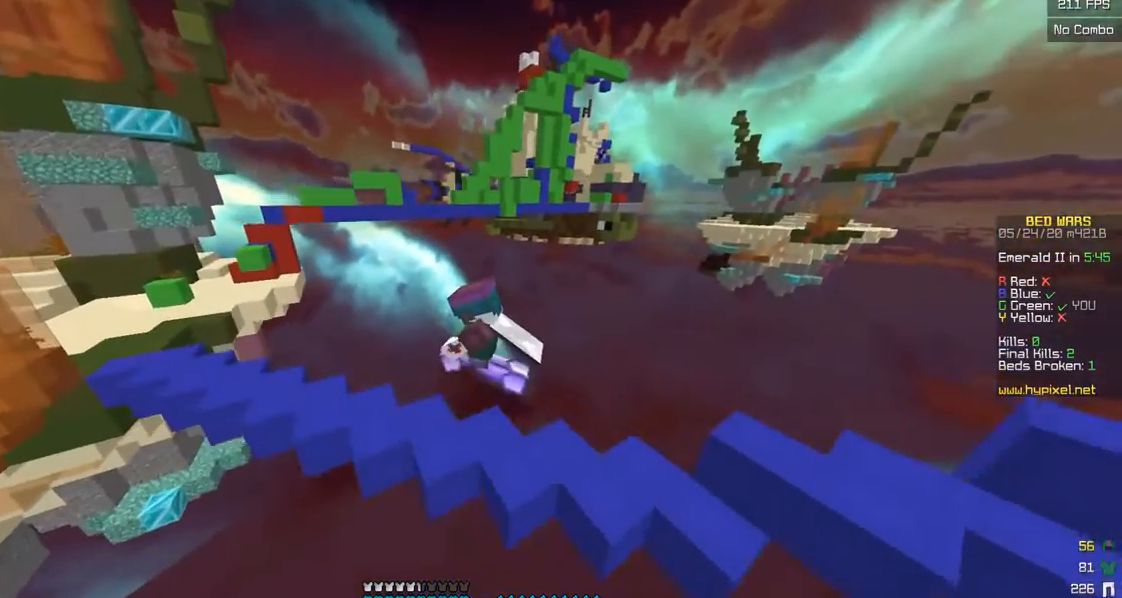
{"keys": ["w"], "mouse": [], "events": []}
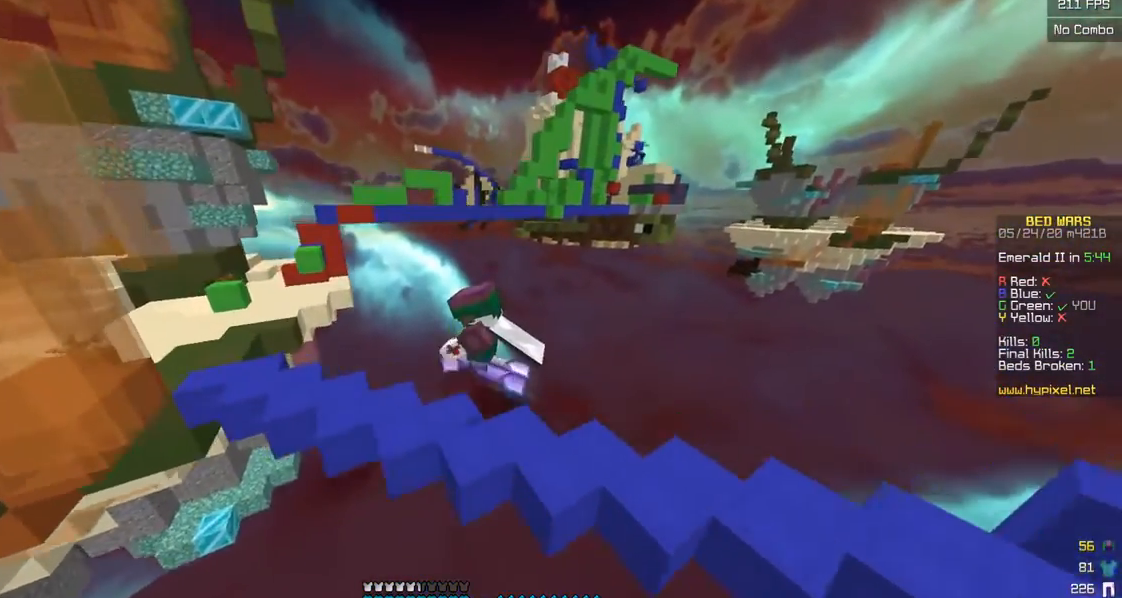
{"keys": ["w"], "mouse": [], "events": []}
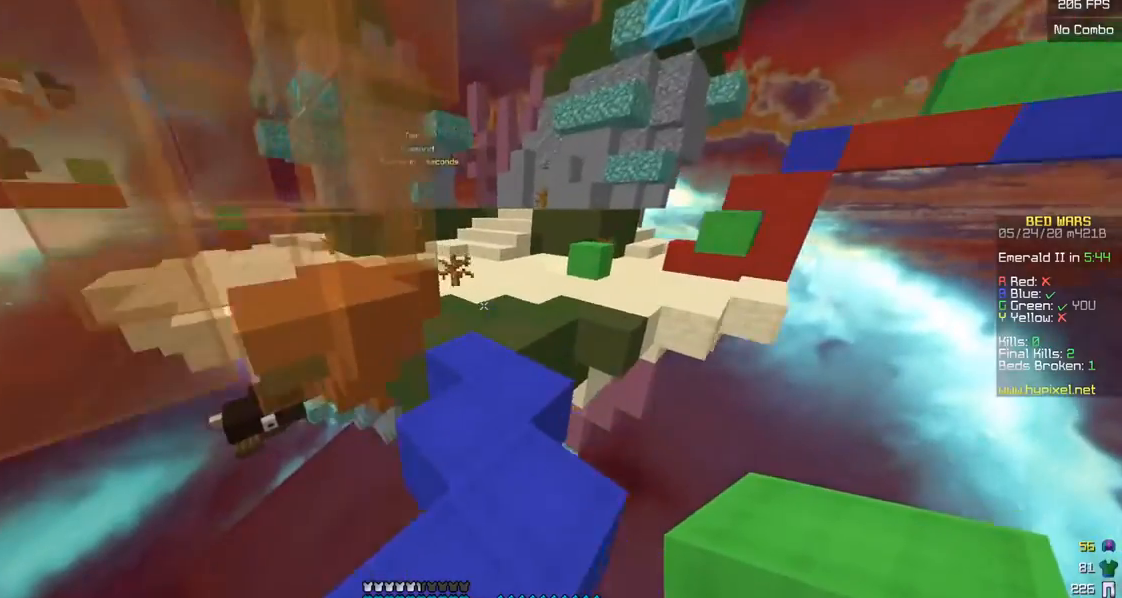
{"keys": ["w"], "mouse": [], "events": []}
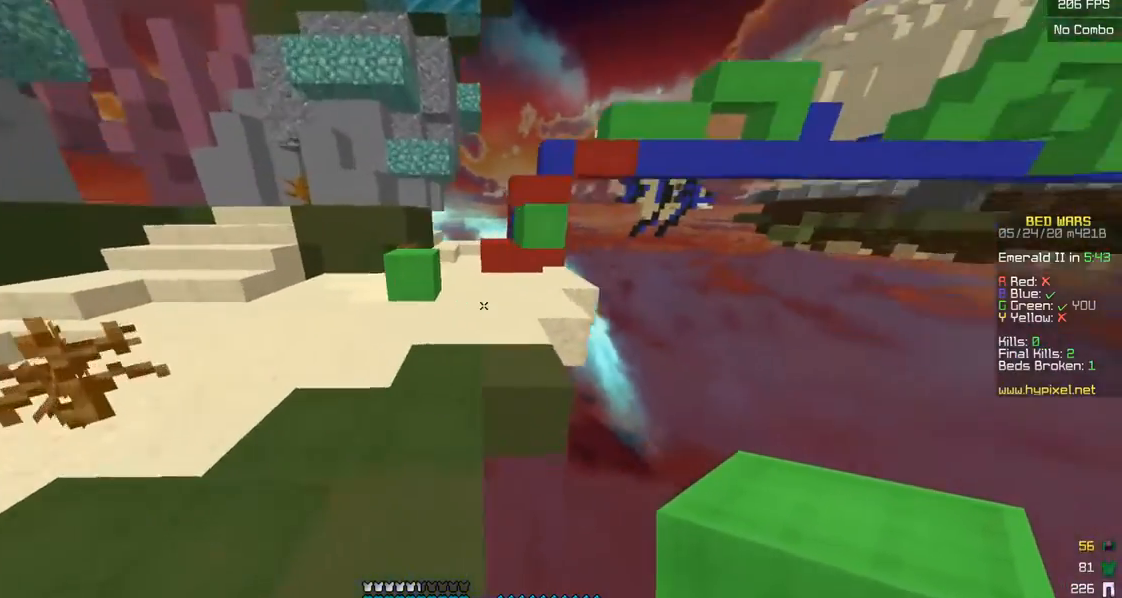
{"keys": [], "mouse": [], "events": [[200, "d", "down"], [383, "d", "up"], [383, "w", "up"]]}
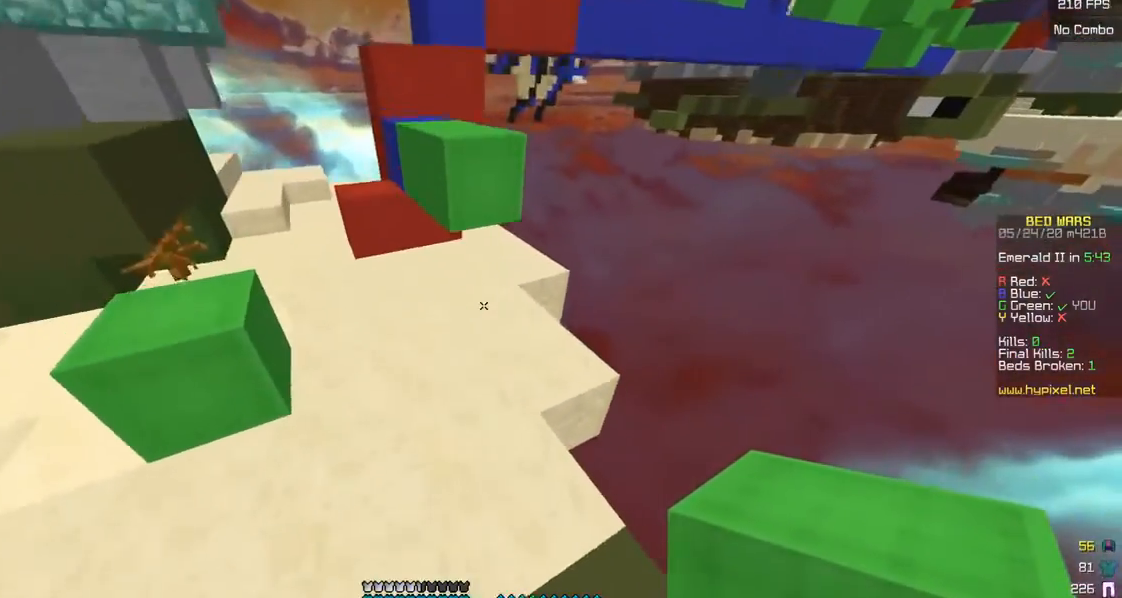
{"keys": ["a", "w"], "mouse": [], "events": [[50, "w", "down"], [100, "mouse_right", "down"], [183, "mouse_right", "up"], [200, "d", "down"], [333, "w", "up"], [433, "d", "up"], [450, "a", "down"], [450, "w", "down"]]}
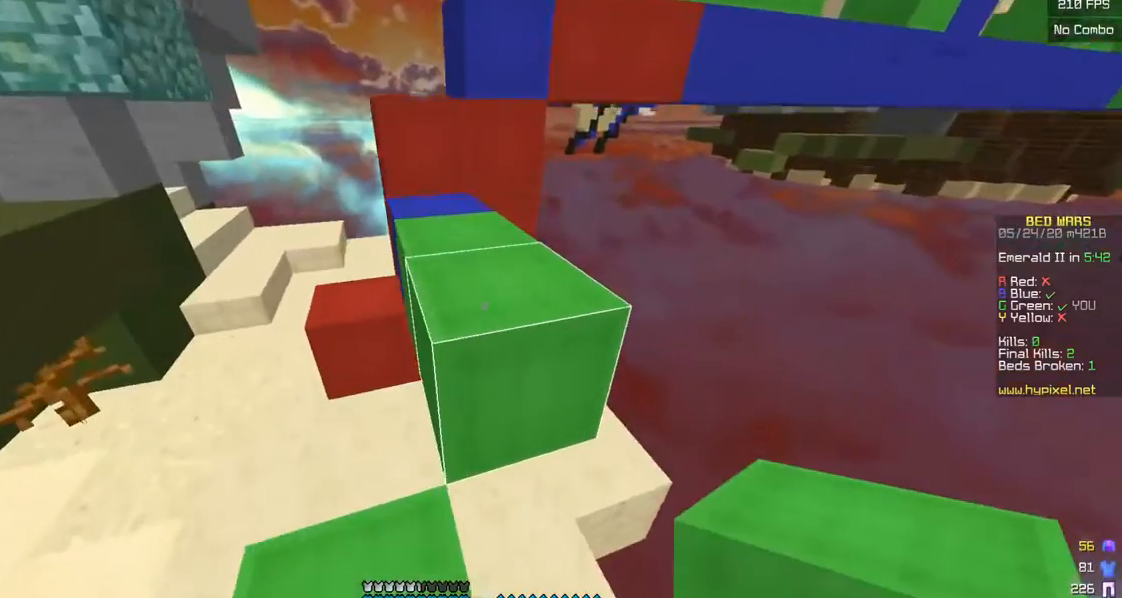
{"keys": ["w"], "mouse": [], "events": [[333, "a", "up"], [350, "mouse_right", "down"], [500, "mouse_right", "up"]]}
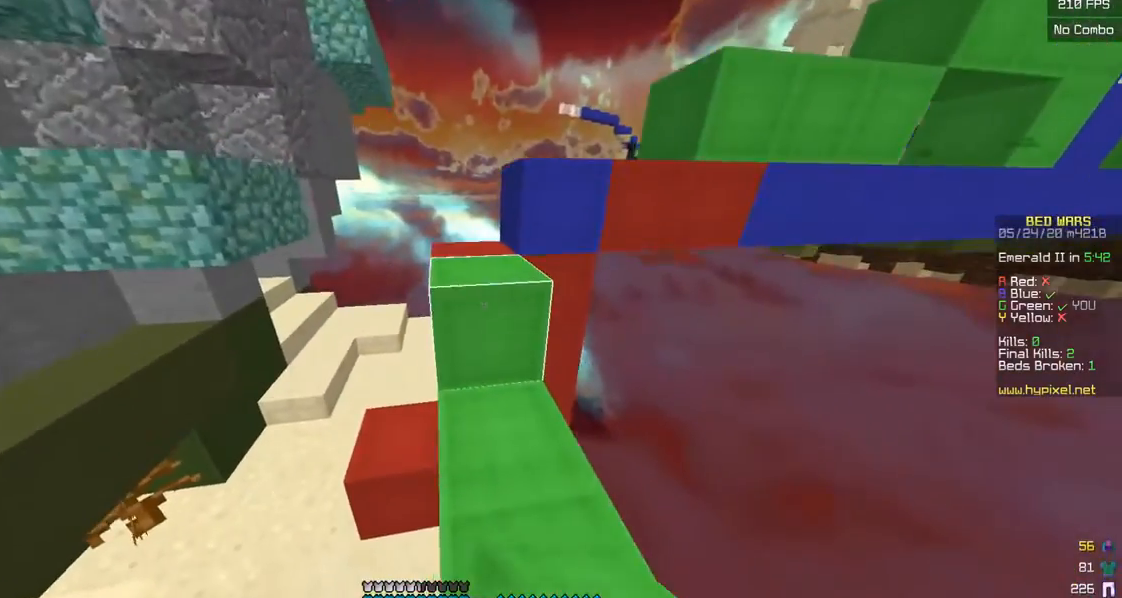
{"keys": ["w"], "mouse": [], "events": [[50, "a", "down"], [383, "a", "up"]]}
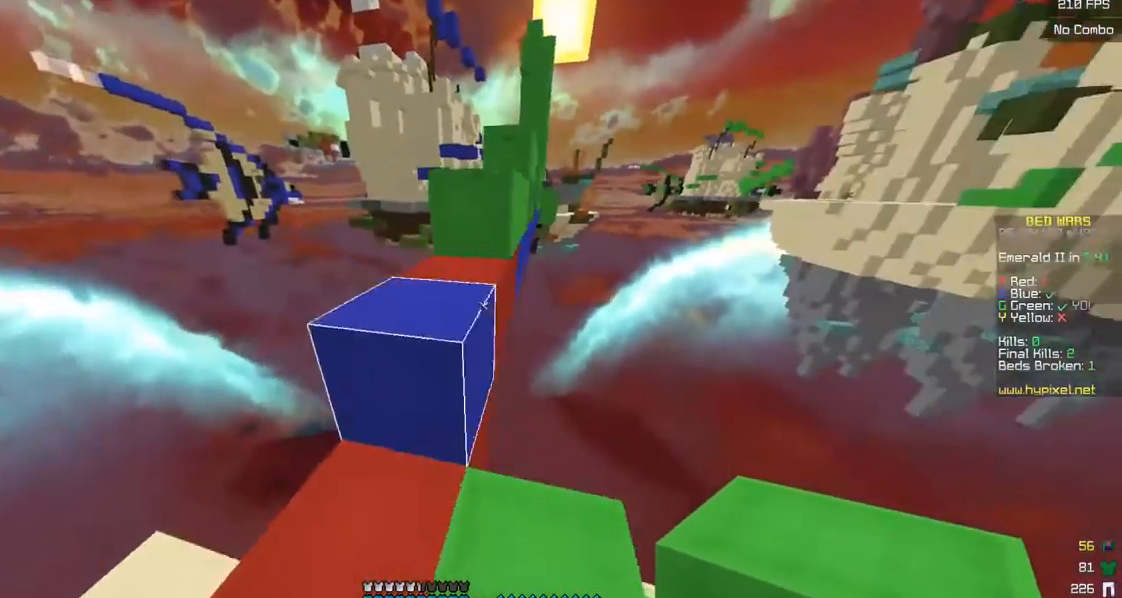
{"keys": ["d", "w"], "mouse": [], "events": [[233, "w", "up"], [300, "w", "down"], [350, "d", "down"]]}
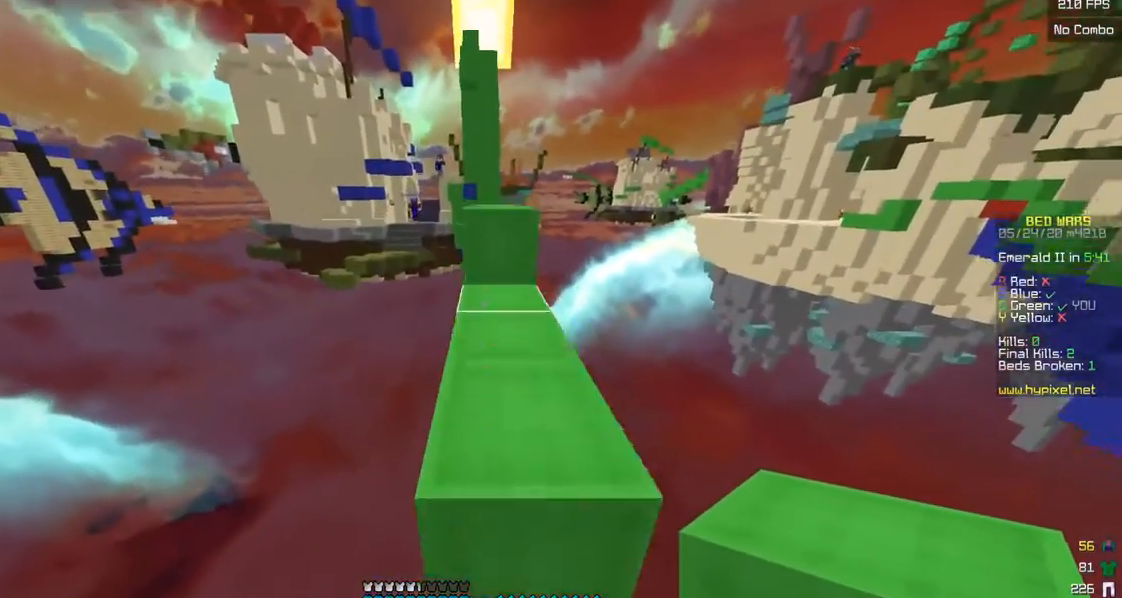
{"keys": ["w"], "mouse": [], "events": [[33, "w", "up"], [83, "d", "up"], [200, "w", "down"]]}
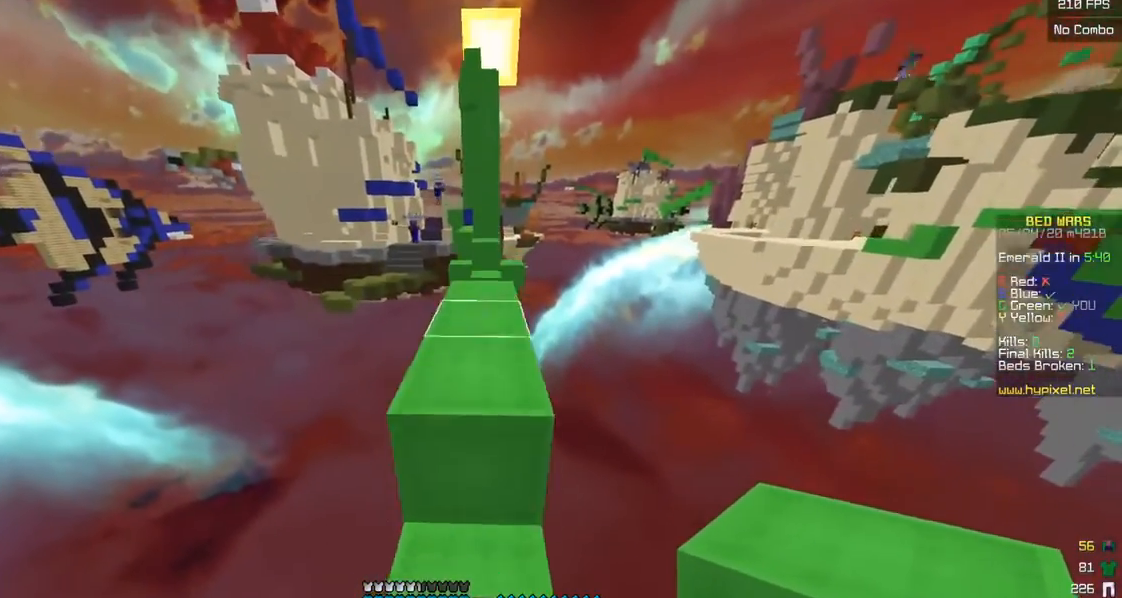
{"keys": ["s"], "mouse": [], "events": [[200, "a", "down"], [300, "s", "down"], [350, "w", "up"], [367, "a", "up"]]}
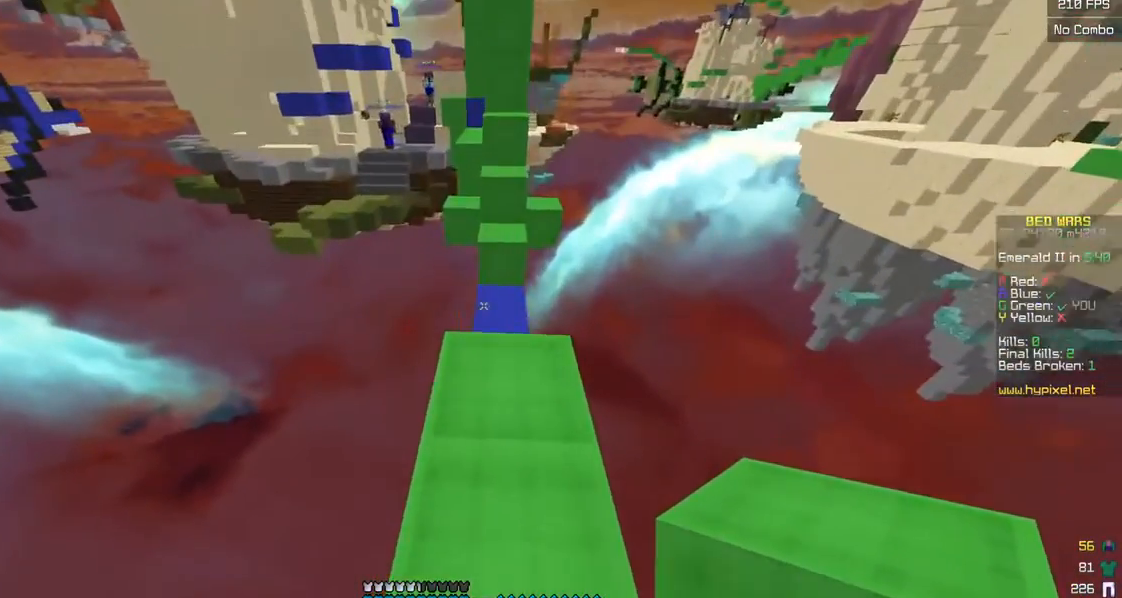
{"keys": ["s"], "mouse": [], "events": [[100, "mouse_right", "down"], [400, "mouse_right", "up"]]}
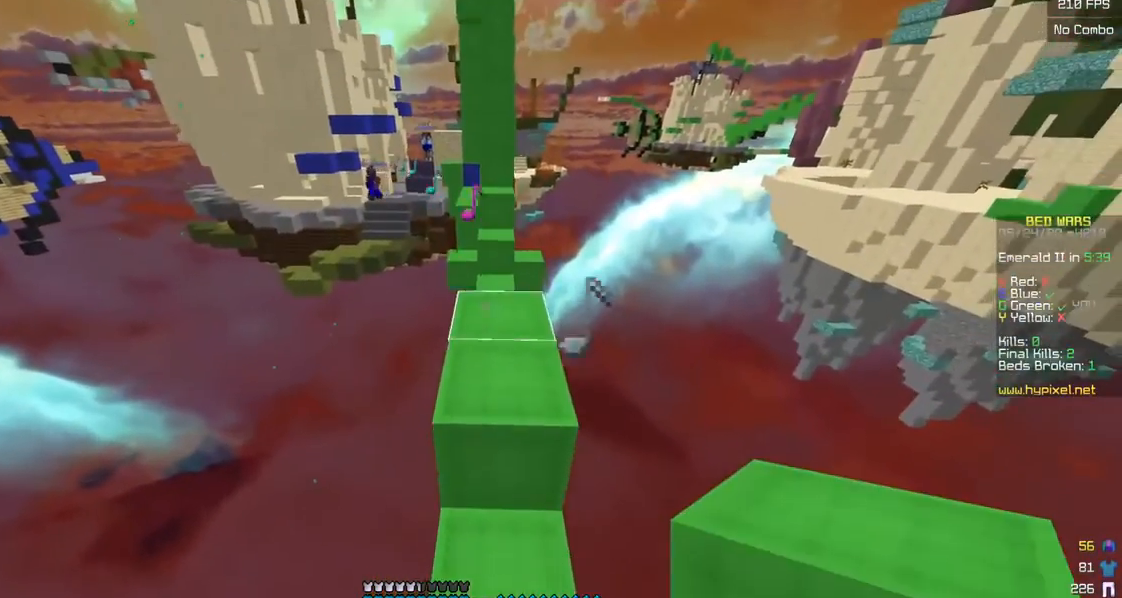
{"keys": ["w"], "mouse": ["right"], "events": [[450, "mouse_right", "down"], [450, "w", "down"], [483, "s", "up"]]}
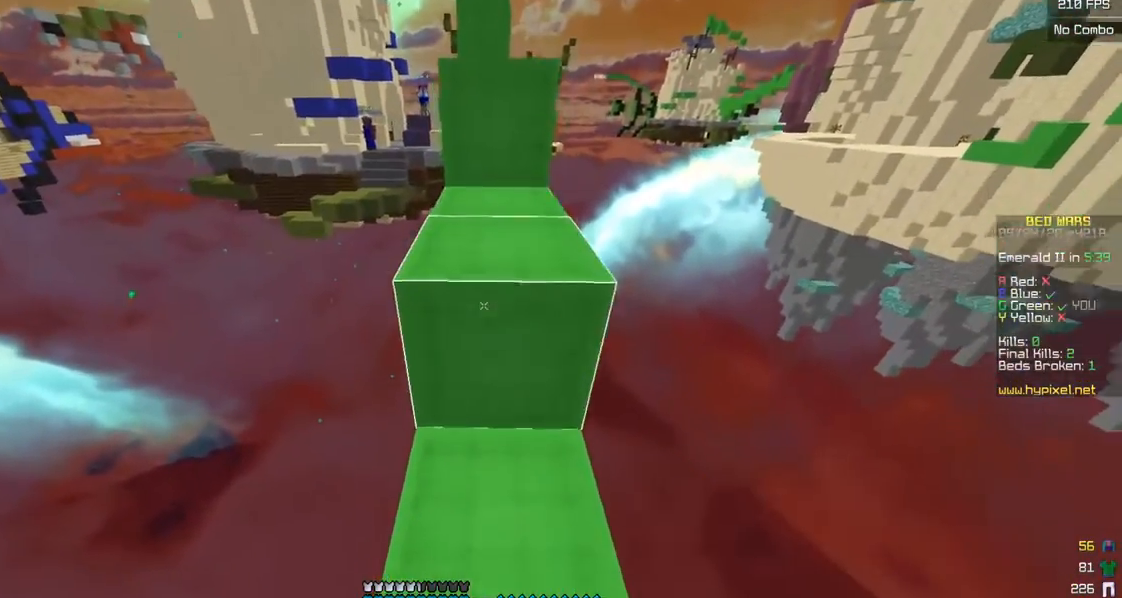
{"keys": ["w"], "mouse": [], "events": [[83, "mouse_right", "up"], [233, "w", "up"], [400, "w", "down"]]}
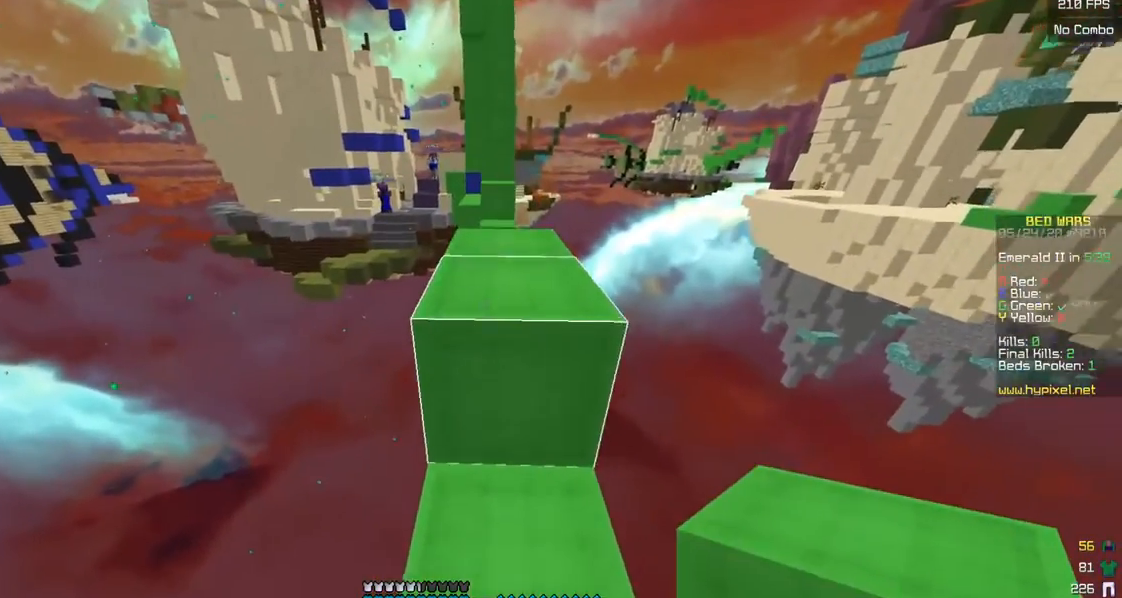
{"keys": ["w"], "mouse": [], "events": []}
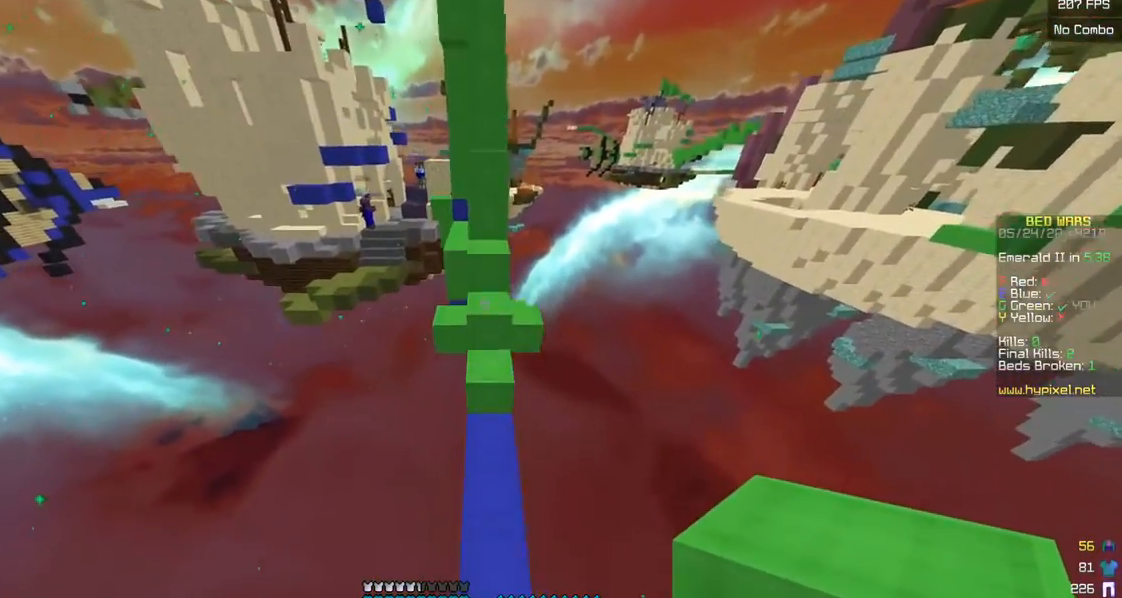
{"keys": ["w"], "mouse": [], "events": []}
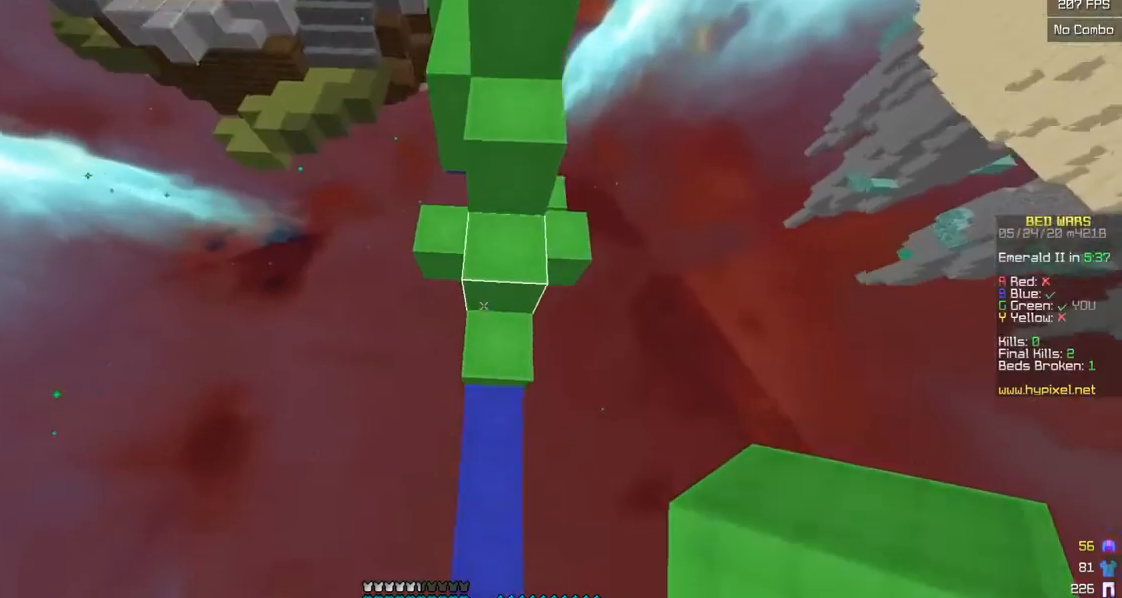
{"keys": ["w"], "mouse": ["right"], "events": [[50, "mouse_right", "down"], [133, "mouse_right", "up"], [333, "w", "up"], [450, "w", "down"], [500, "mouse_right", "down"]]}
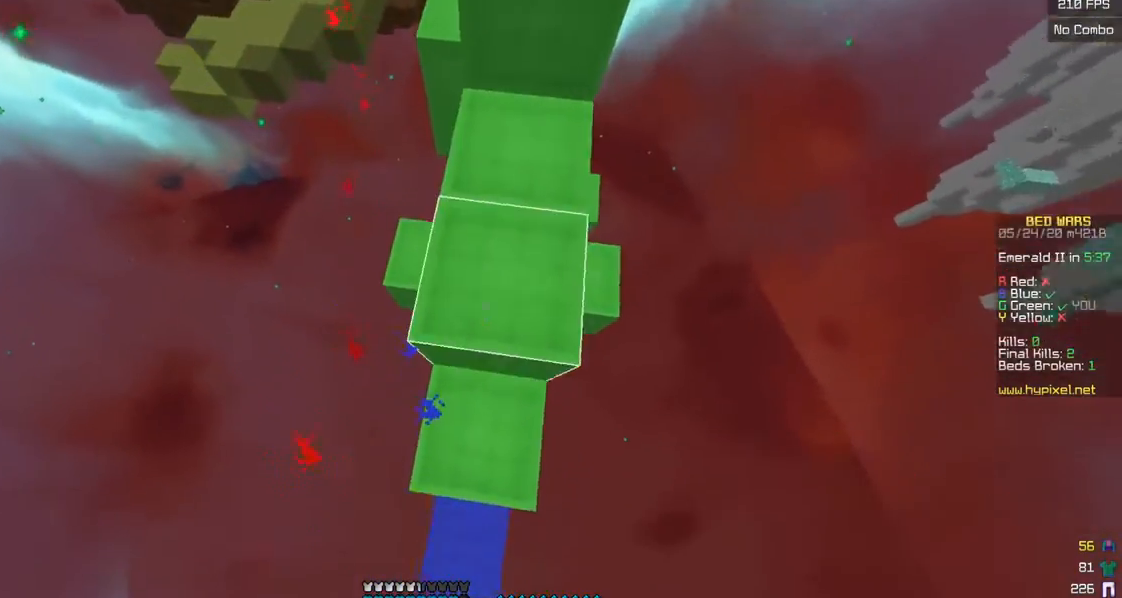
{"keys": ["a", "w"], "mouse": ["right"], "events": [[83, "mouse_right", "up"], [200, "a", "down"], [350, "mouse_right", "down"]]}
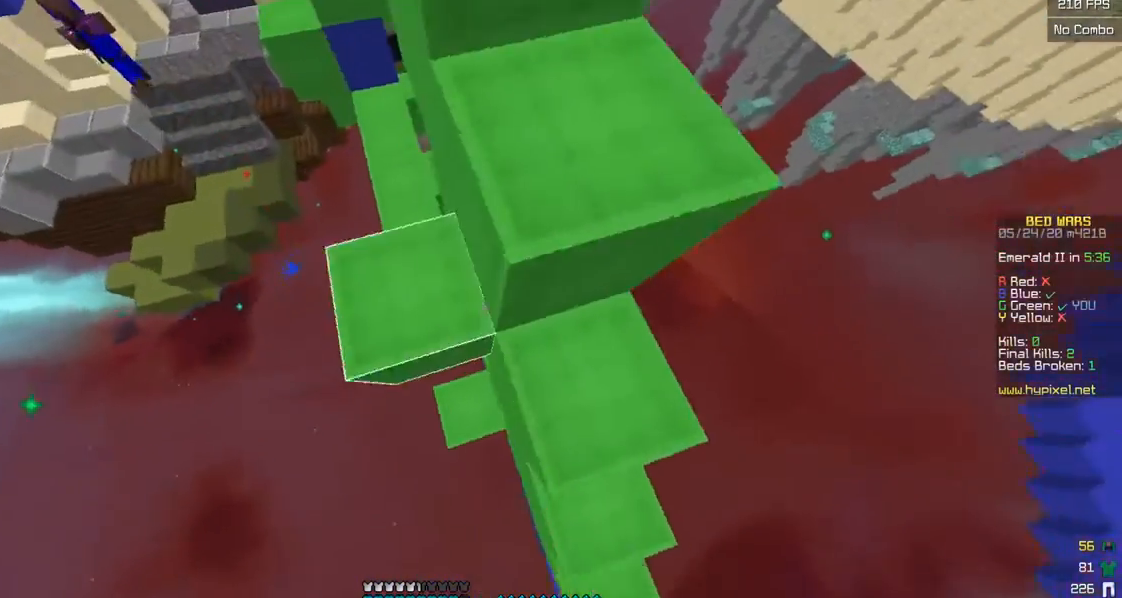
{"keys": ["a", "w"], "mouse": ["right"], "events": [[17, "w", "up"], [300, "w", "down"], [450, "mouse_right", "up"], [500, "mouse_right", "down"]]}
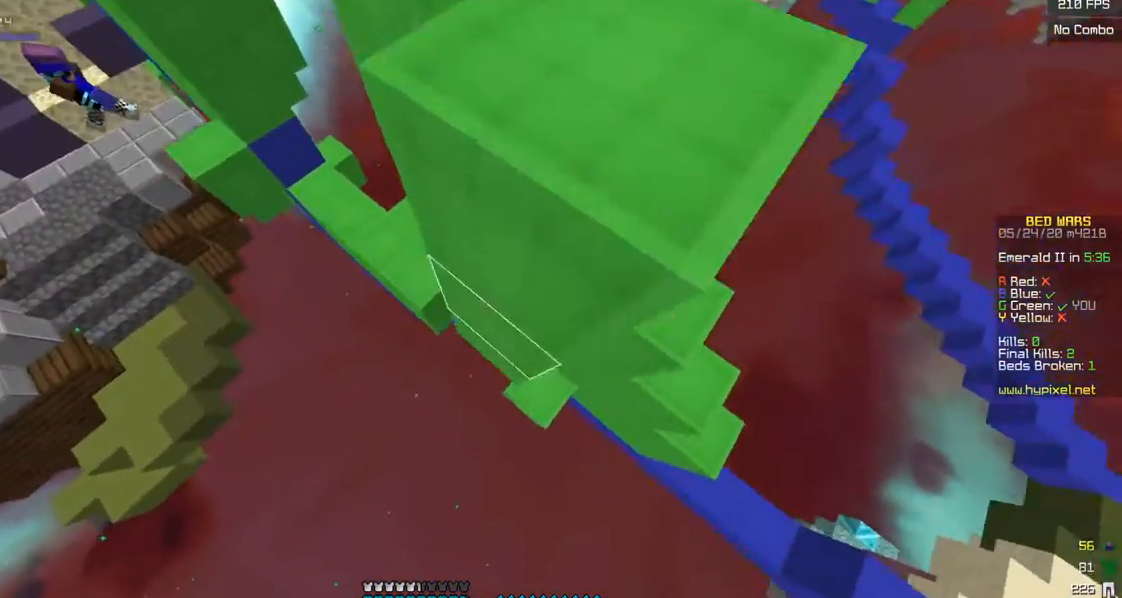
{"keys": ["w"], "mouse": ["right"], "events": [[100, "mouse_right", "up"], [250, "mouse_right", "down"], [383, "a", "up"]]}
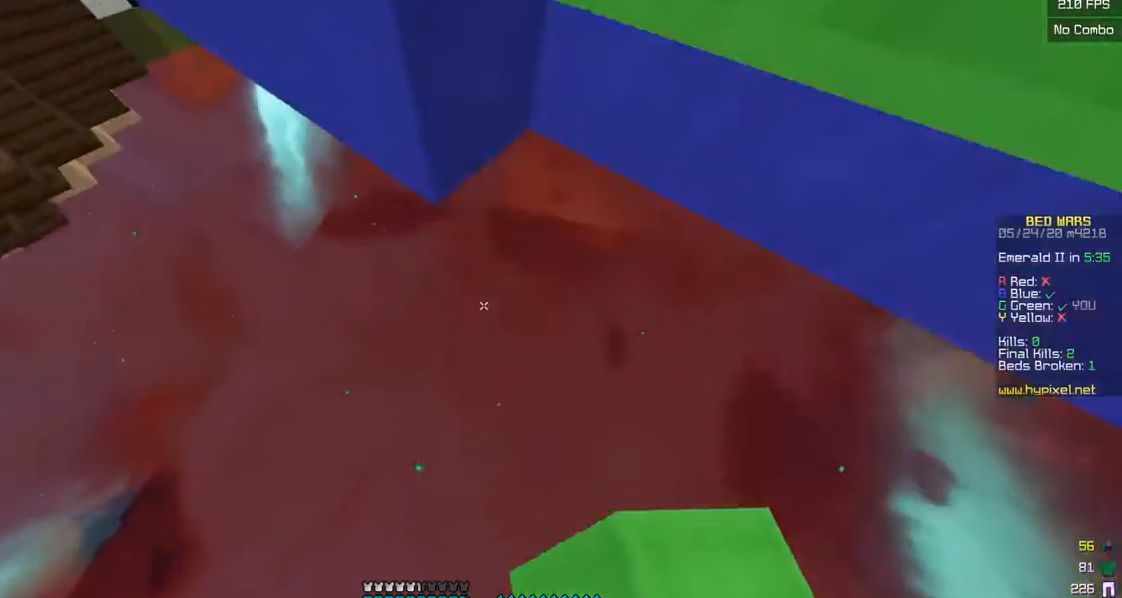
{"keys": [], "mouse": [], "events": [[150, "mouse_right", "up"], [233, "w", "up"]]}
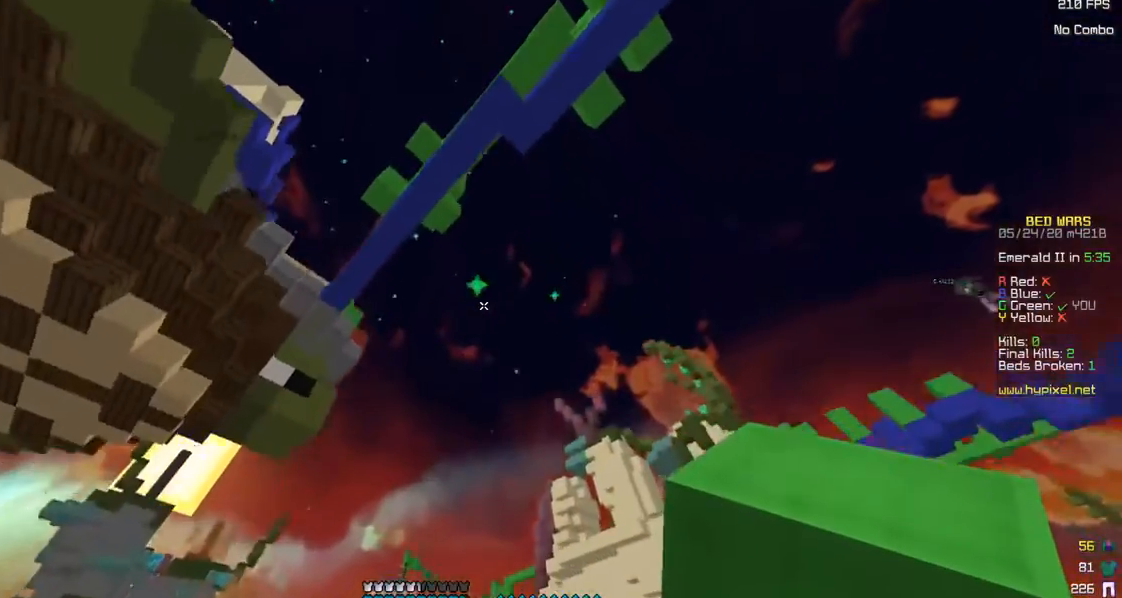
{"keys": [], "mouse": [], "events": []}
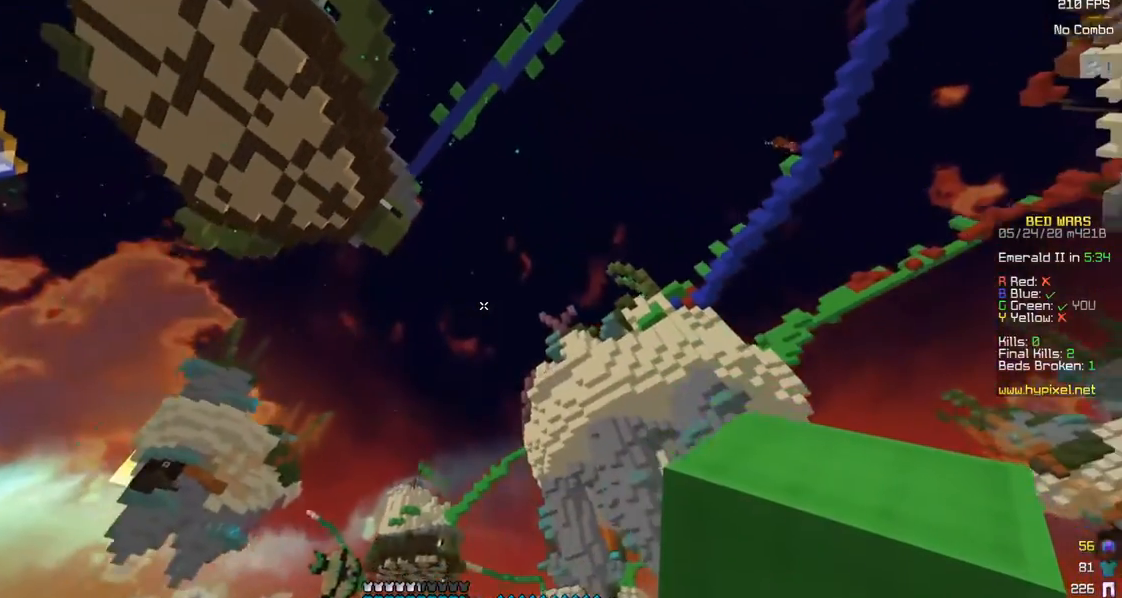
{"keys": [], "mouse": [], "events": []}
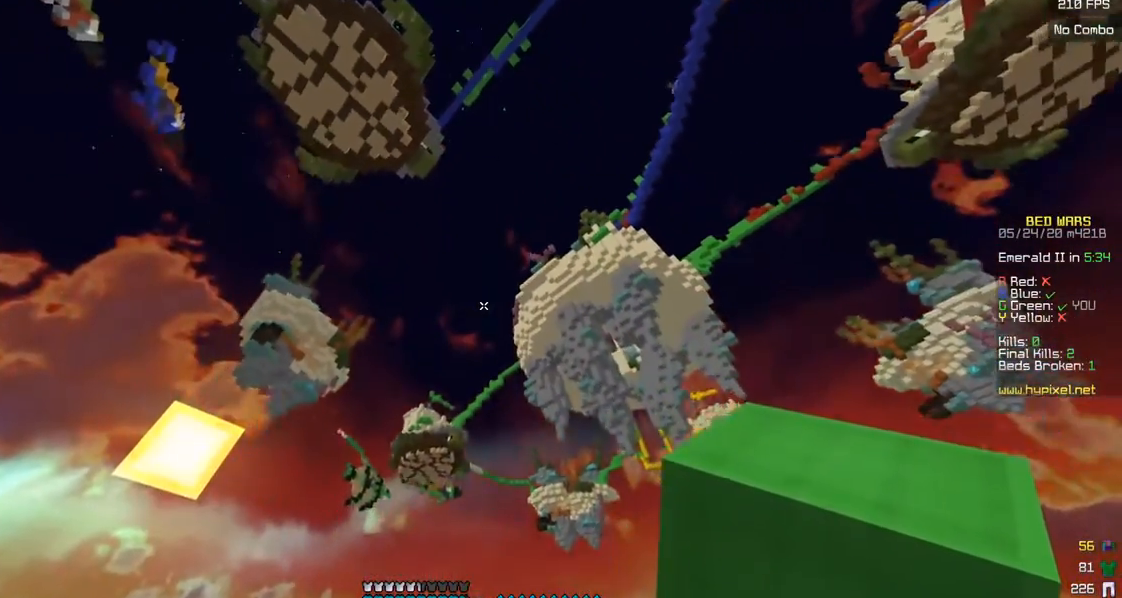
{"keys": [], "mouse": [], "events": []}
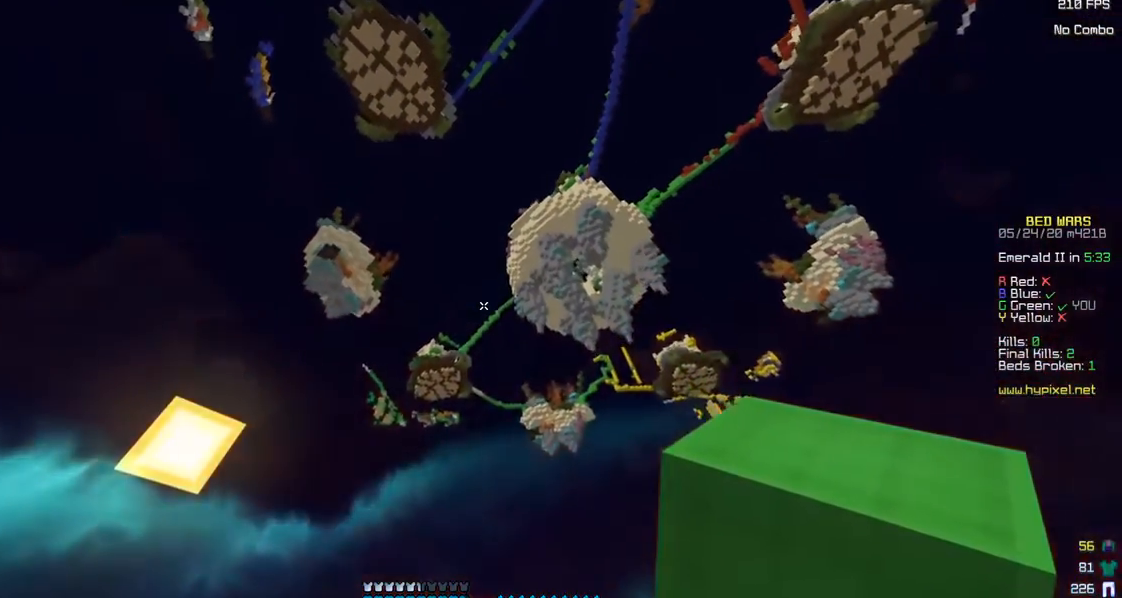
{"keys": [], "mouse": [], "events": []}
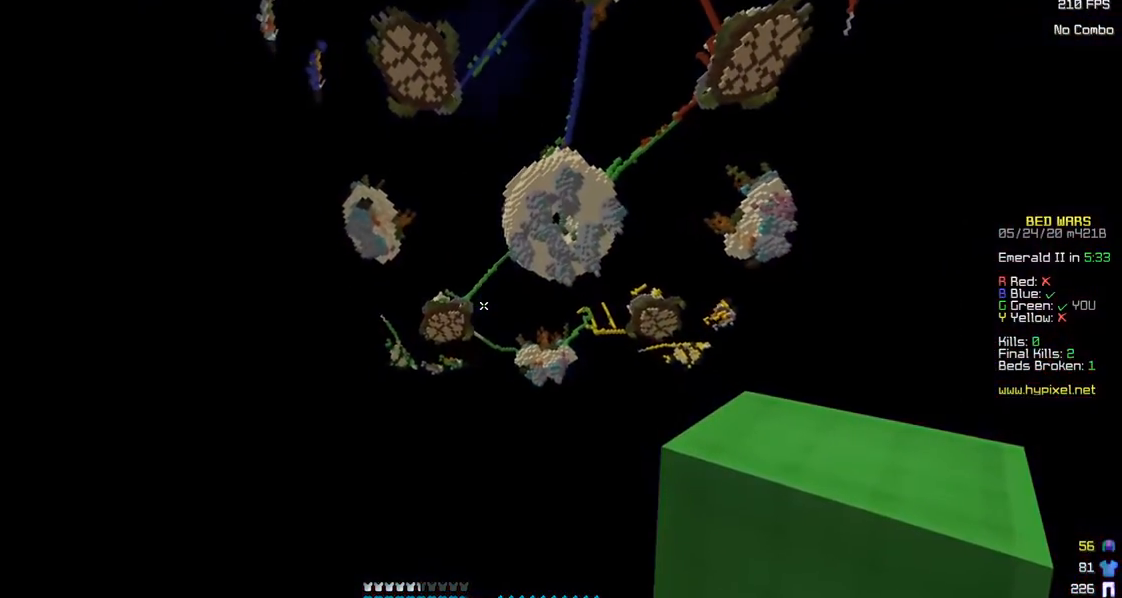
{"keys": [], "mouse": [], "events": []}
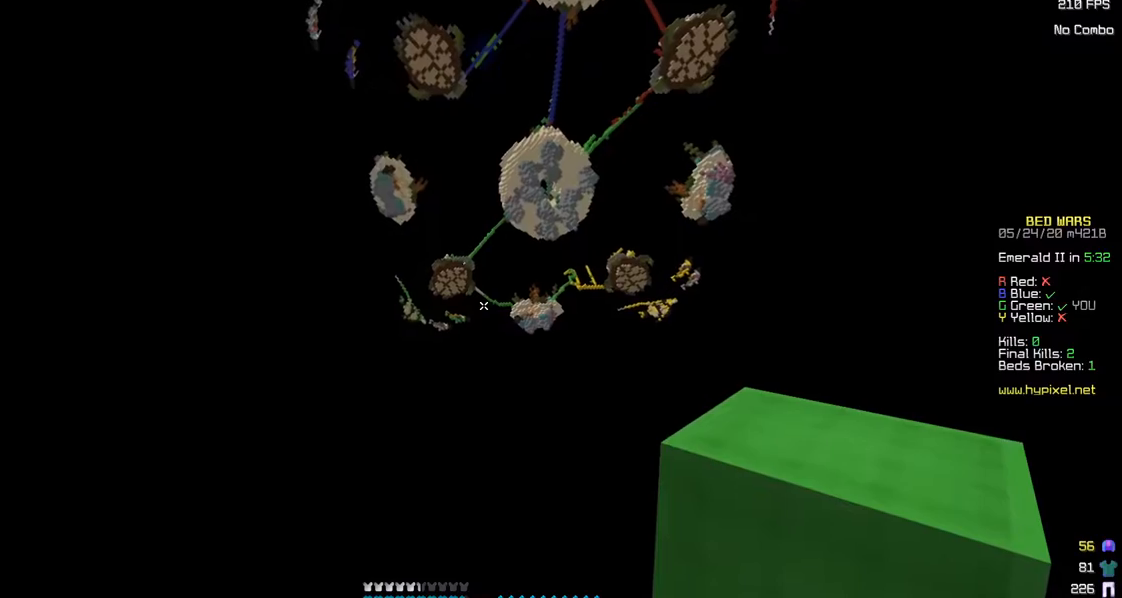
{"keys": [], "mouse": [], "events": []}
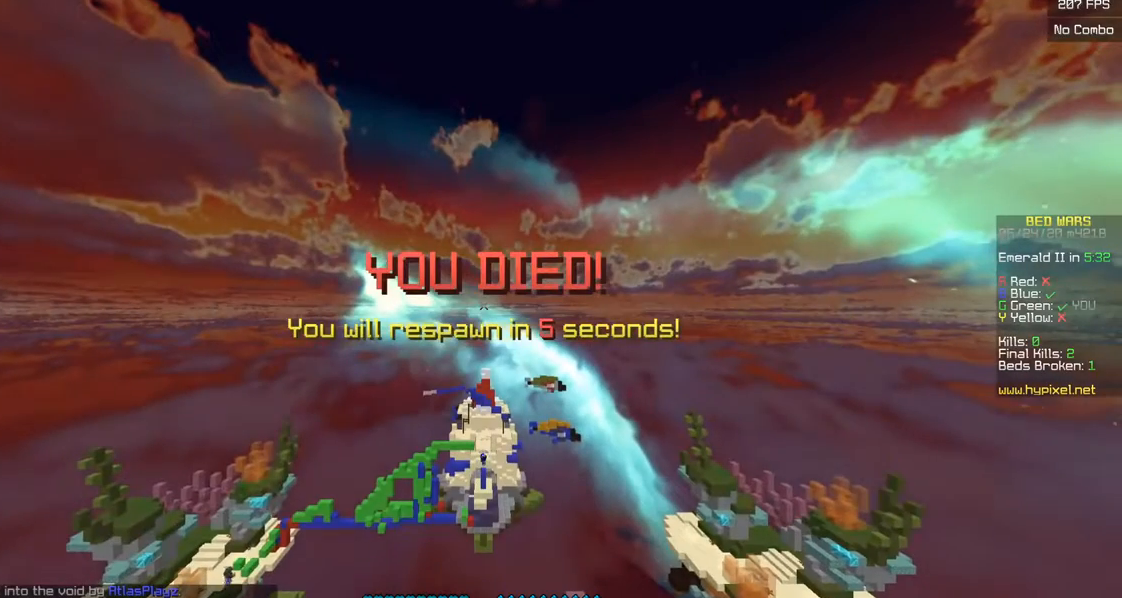
{"keys": [], "mouse": [], "events": []}
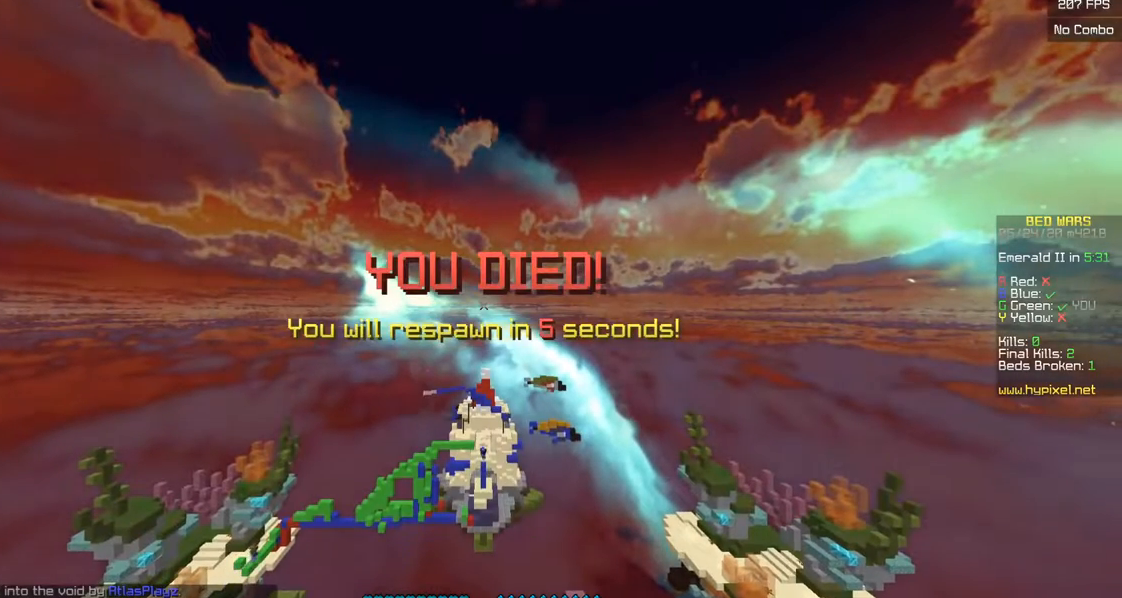
{"keys": [], "mouse": [], "events": []}
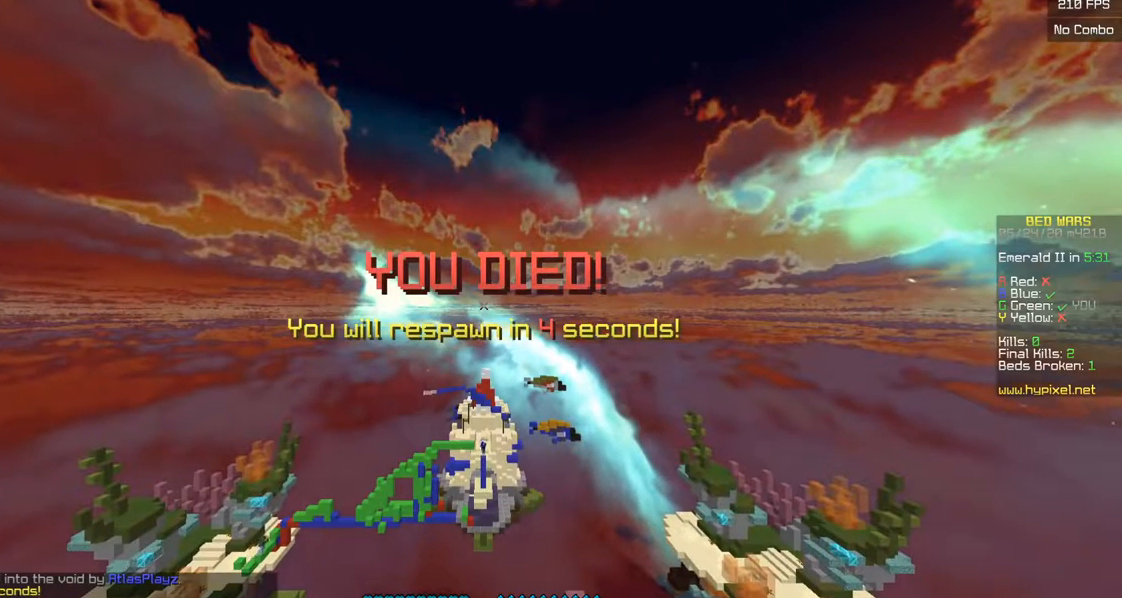
{"keys": [], "mouse": [], "events": []}